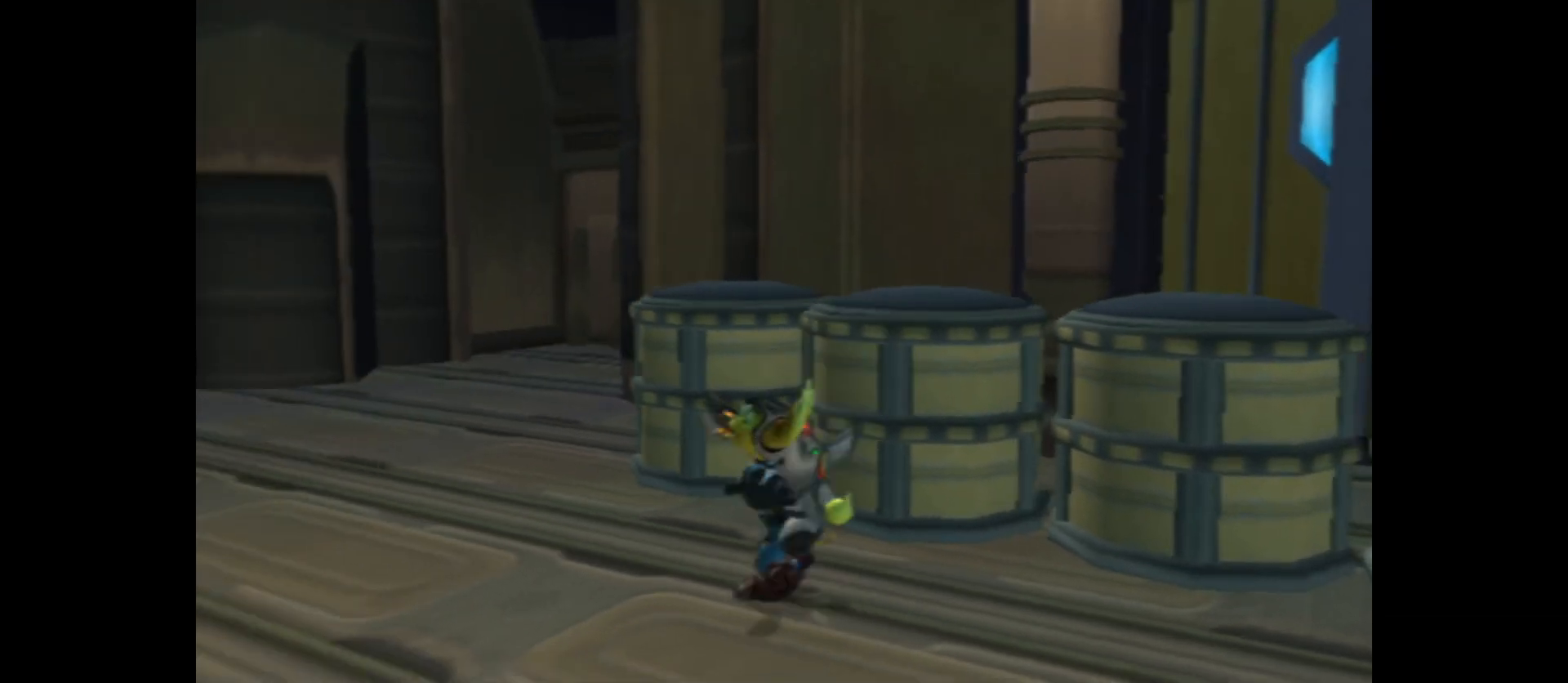
Gameplay with a controller (Xbox layout); each line is a JSON object with the inputs held at the frame after it. "events" lists button and stick changes between this image and that frame as [ms after this image, input, new state], when the widget could be followed in between.
{"buttons": [], "left_stick": "down", "right_stick": "right", "events": [[33, "right_stick", "center"], [100, "left_stick", "center"], [317, "left_stick", "down"], [350, "right_stick", "right"]]}
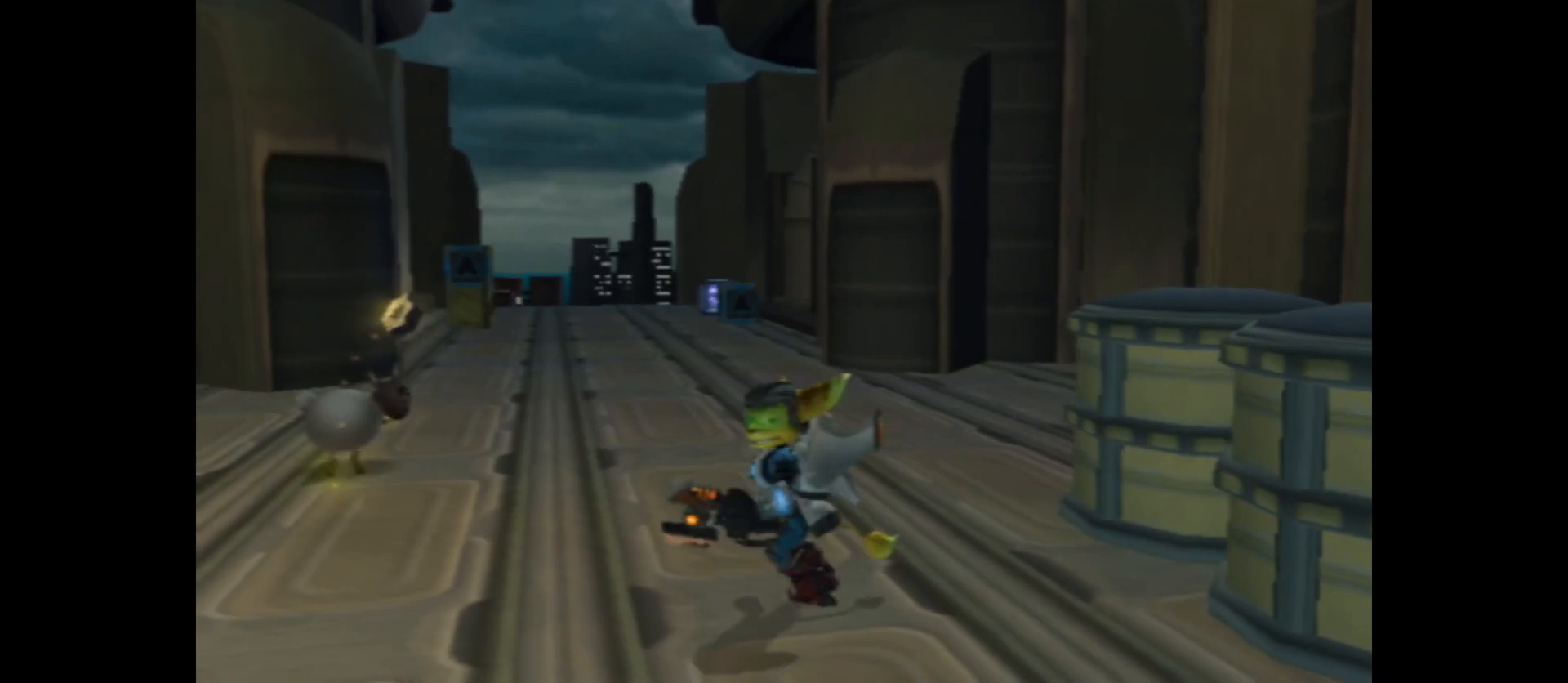
{"buttons": [], "left_stick": "up", "right_stick": "right", "events": [[133, "left_stick", "down-right"], [350, "left_stick", "right"], [483, "left_stick", "up"]]}
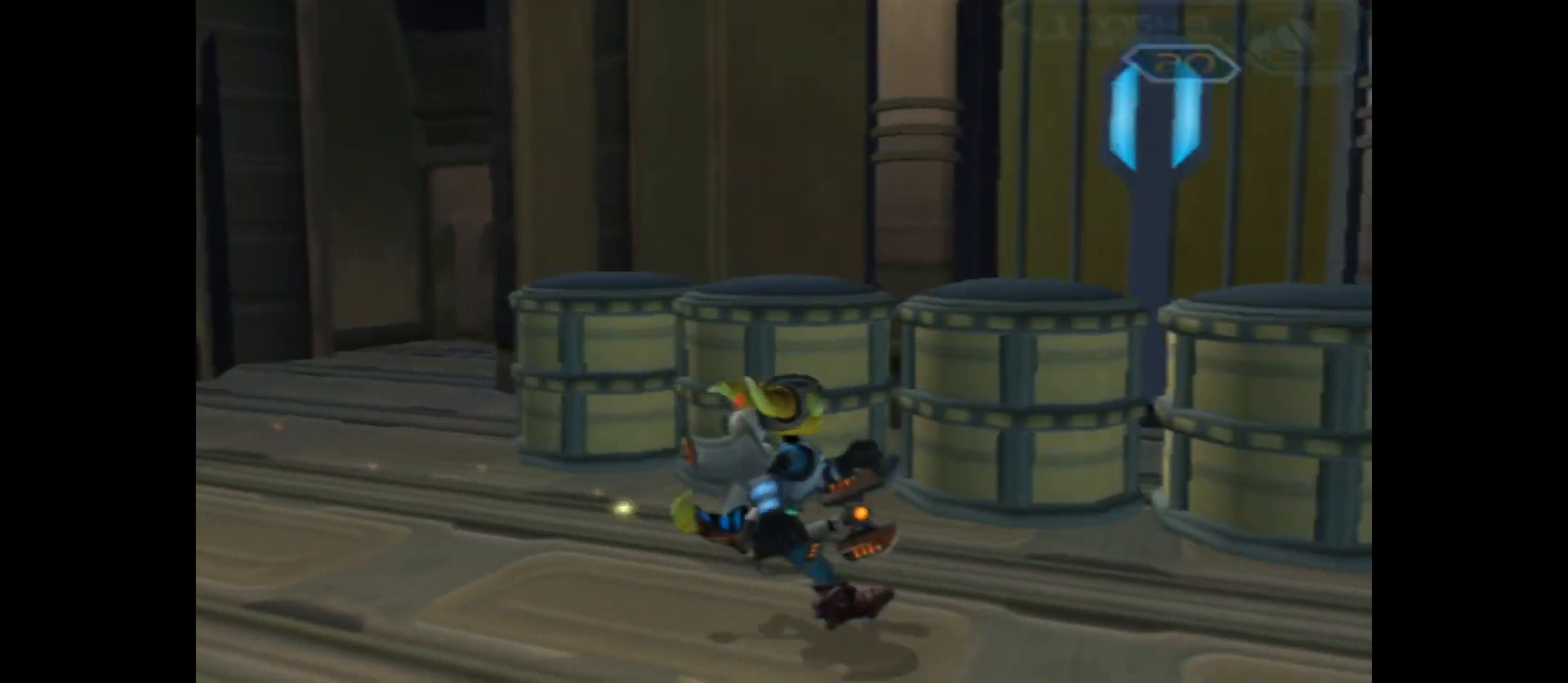
{"buttons": [], "left_stick": "left", "right_stick": "center", "events": [[33, "right_stick", "center"], [50, "left_stick", "left"]]}
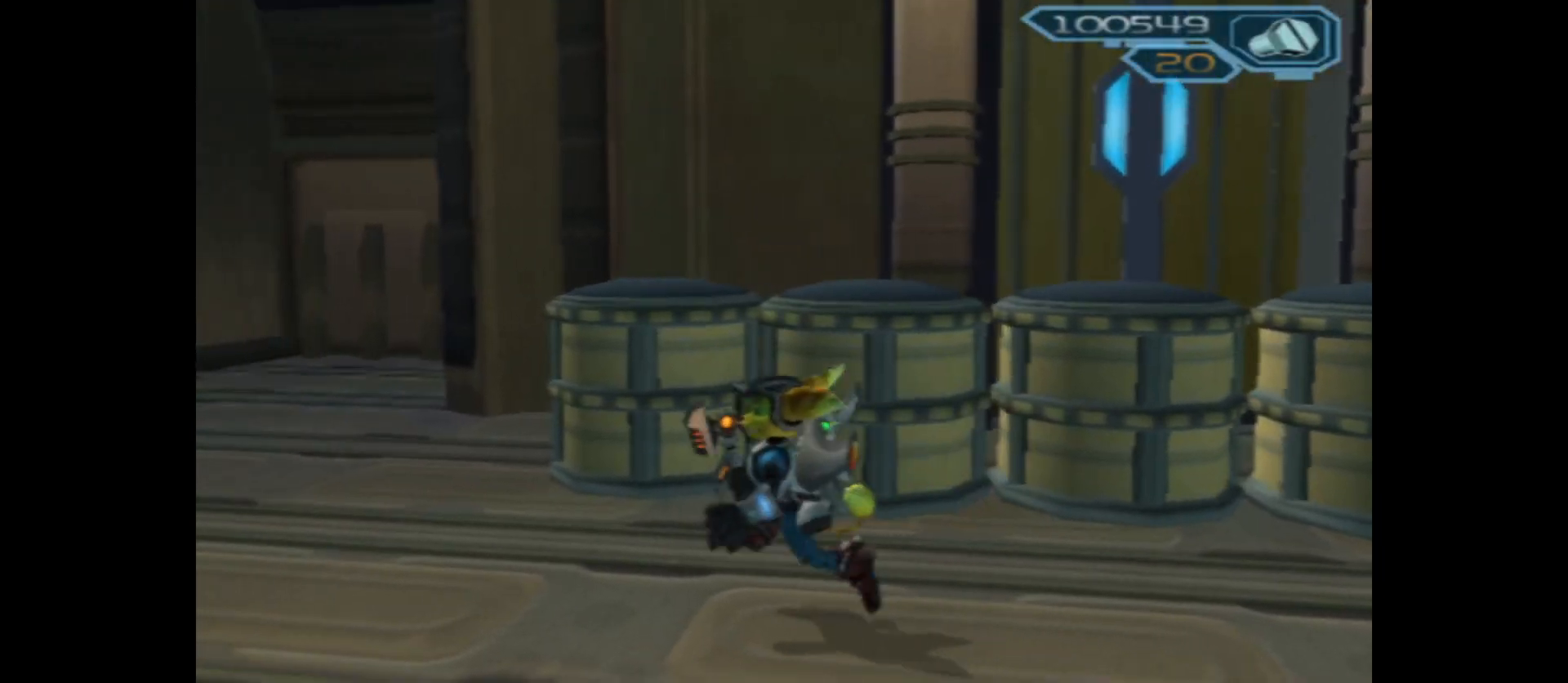
{"buttons": [], "left_stick": "up-left", "right_stick": "right", "events": [[50, "right_stick", "right"], [133, "left_stick", "up-left"]]}
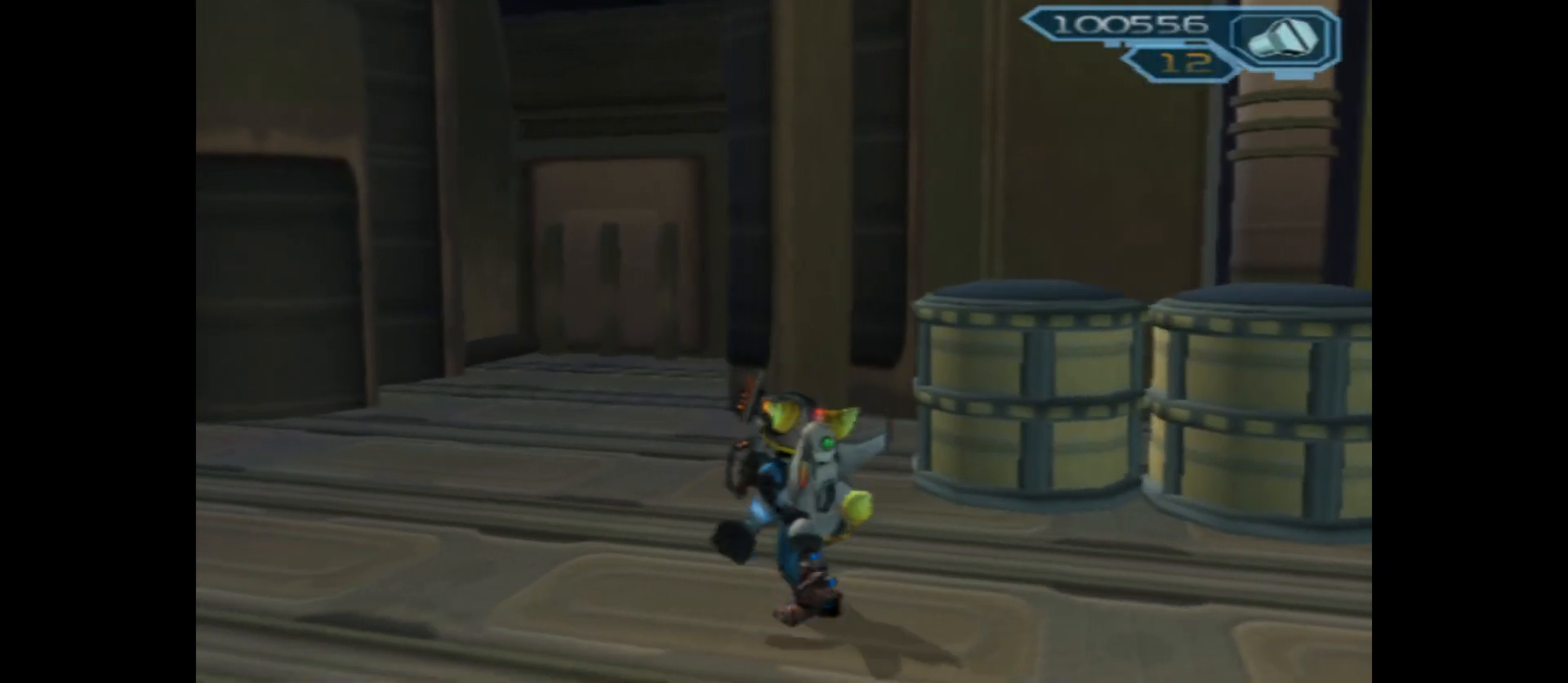
{"buttons": [], "left_stick": "up-left", "right_stick": "right", "events": []}
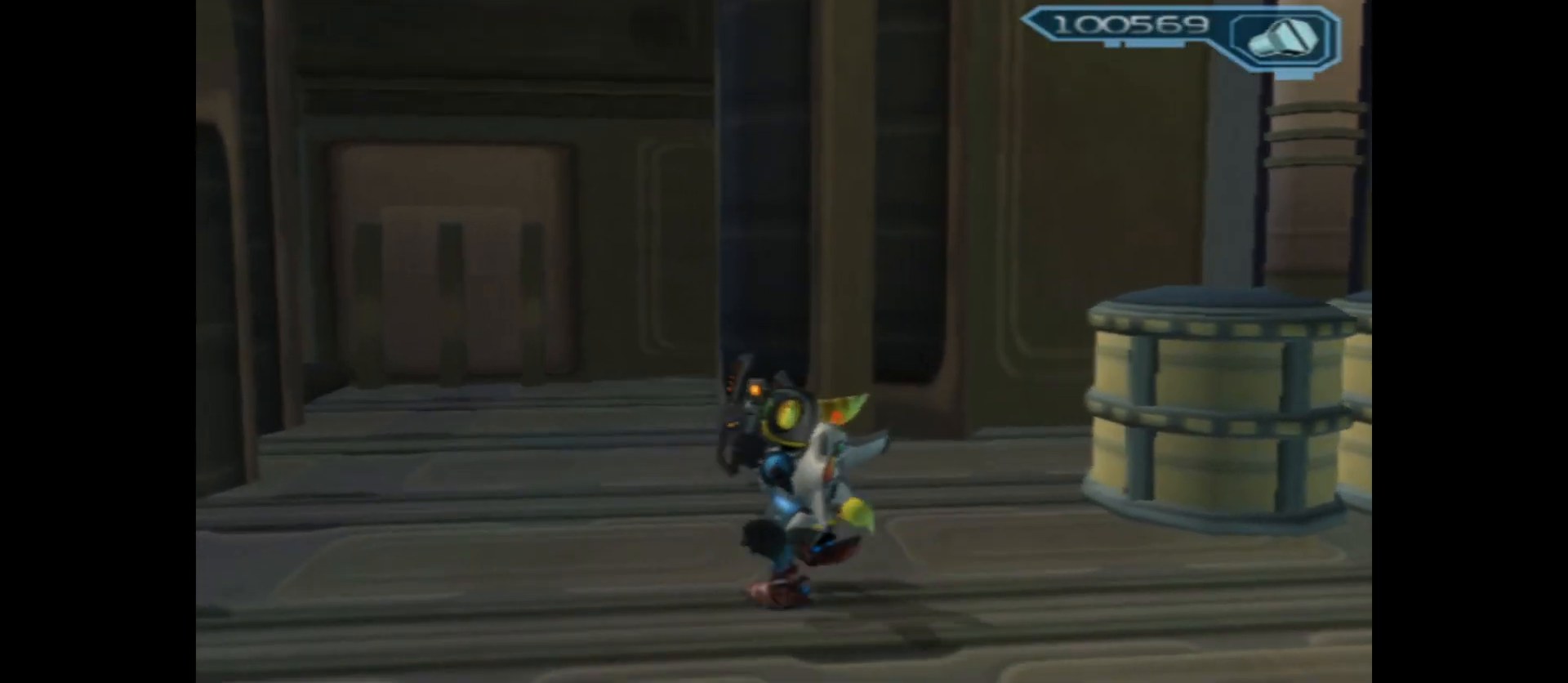
{"buttons": [], "left_stick": "up-left", "right_stick": "right", "events": []}
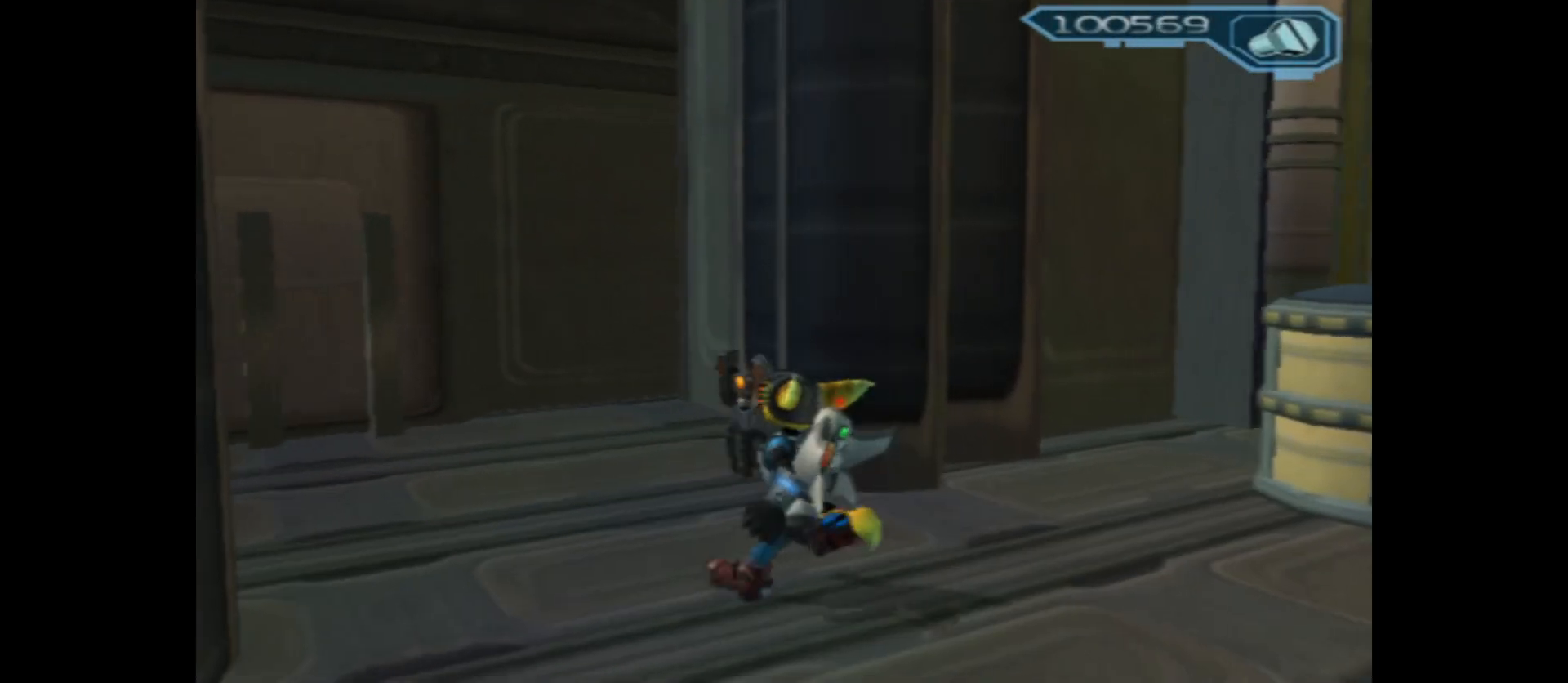
{"buttons": [], "left_stick": "center", "right_stick": "center", "events": [[383, "left_stick", "center"], [417, "right_stick", "center"]]}
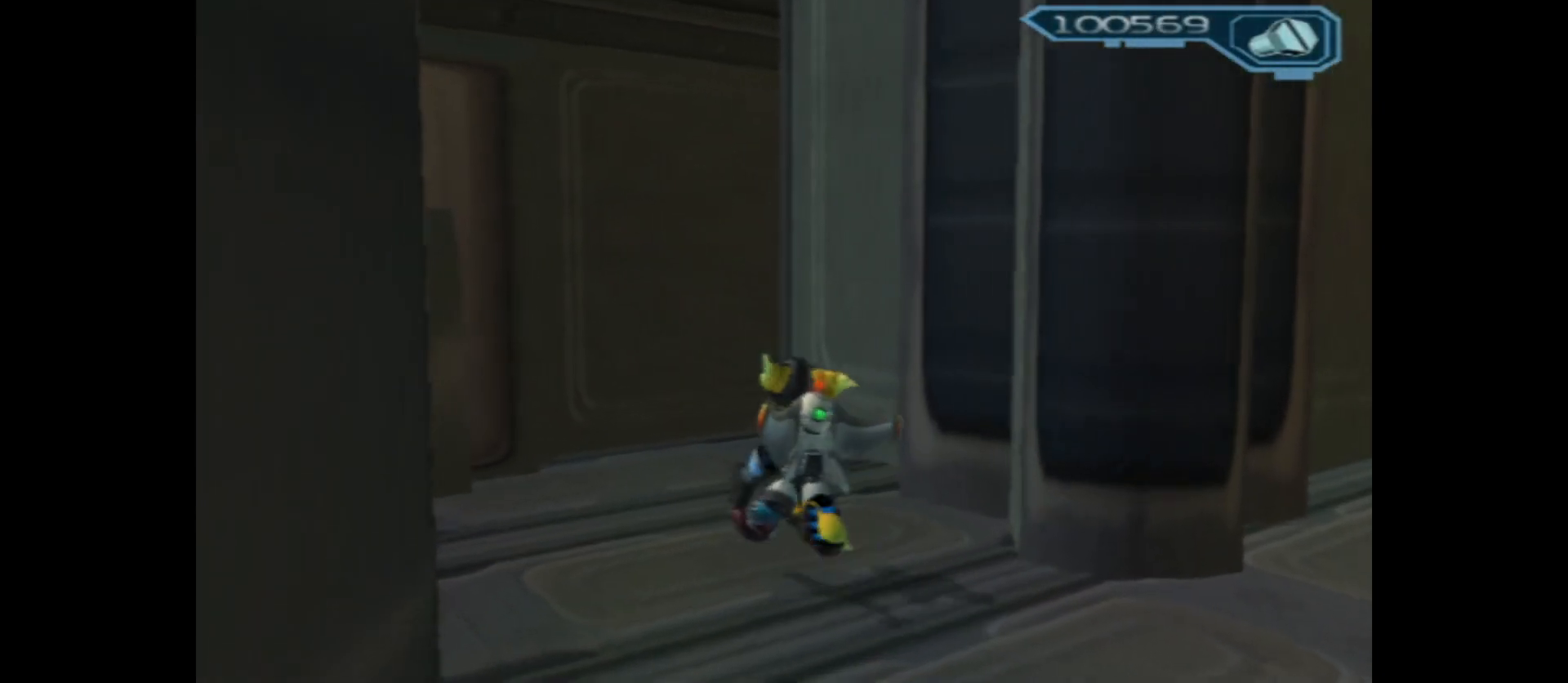
{"buttons": [], "left_stick": "right", "right_stick": "right", "events": [[17, "left_stick", "down-right"], [33, "right_stick", "right"], [317, "left_stick", "right"], [433, "left_stick", "center"], [483, "left_stick", "right"]]}
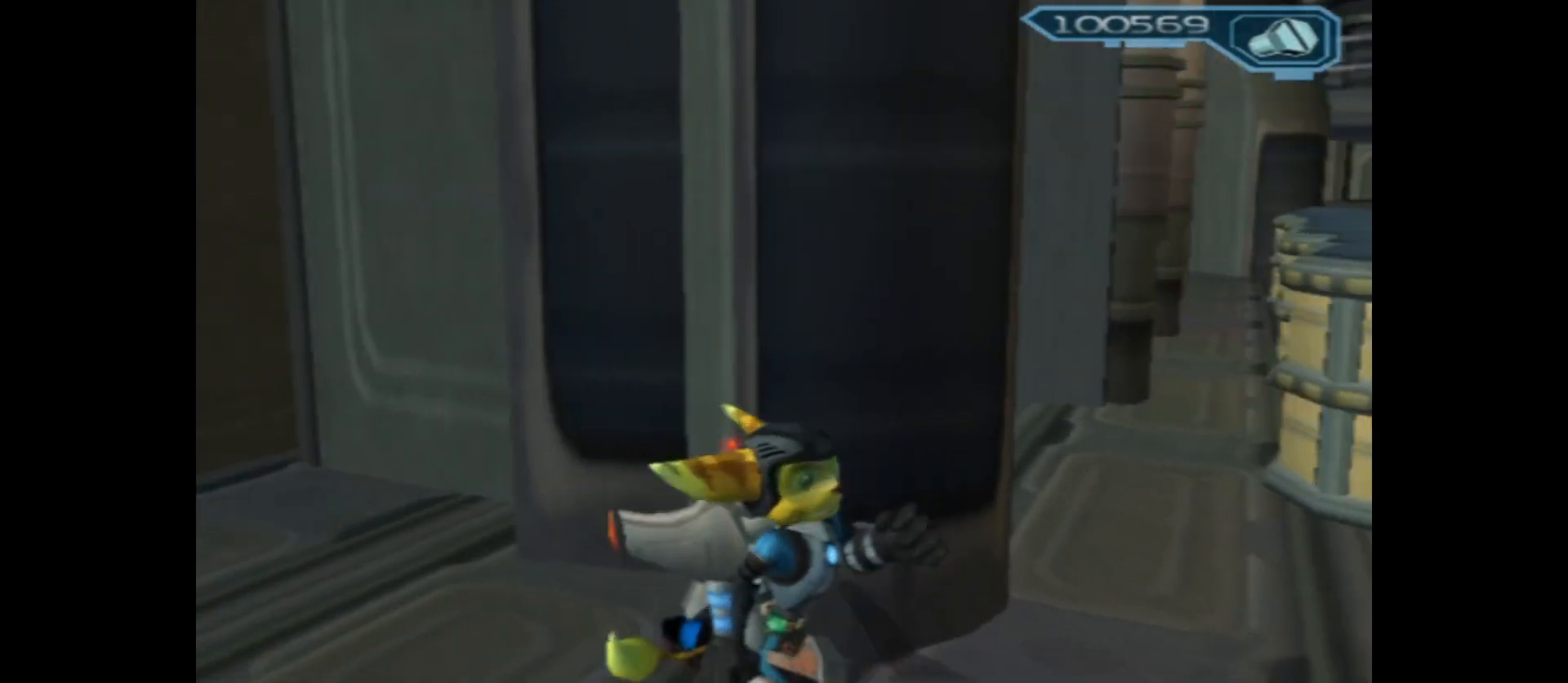
{"buttons": [], "left_stick": "up", "right_stick": "left", "events": [[17, "left_stick", "center"], [83, "left_stick", "right"], [117, "right_stick", "center"], [133, "left_stick", "center"], [183, "left_stick", "right"], [350, "left_stick", "up-right"], [350, "right_stick", "left"], [483, "left_stick", "up"]]}
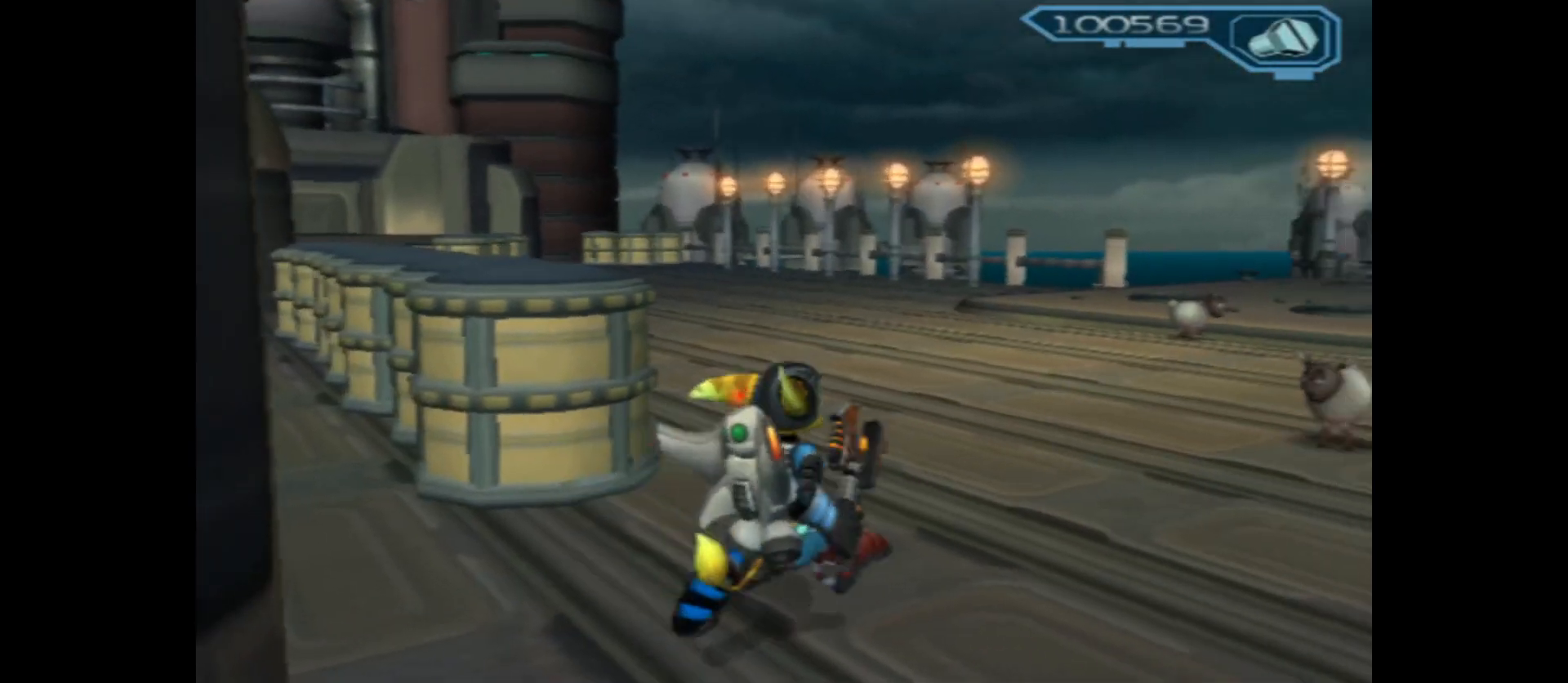
{"buttons": [], "left_stick": "up", "right_stick": "left", "events": []}
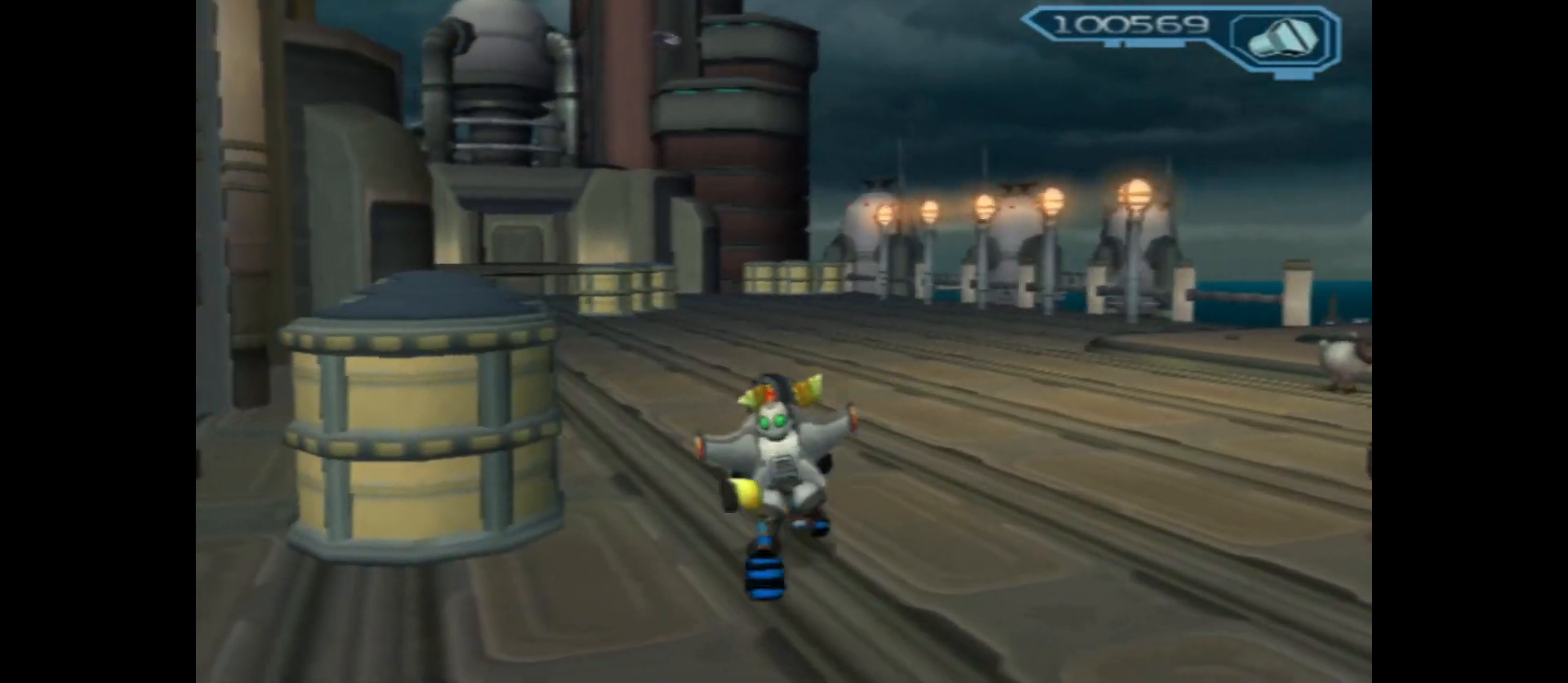
{"buttons": [], "left_stick": "right", "right_stick": "left", "events": [[283, "left_stick", "up-right"], [500, "left_stick", "right"]]}
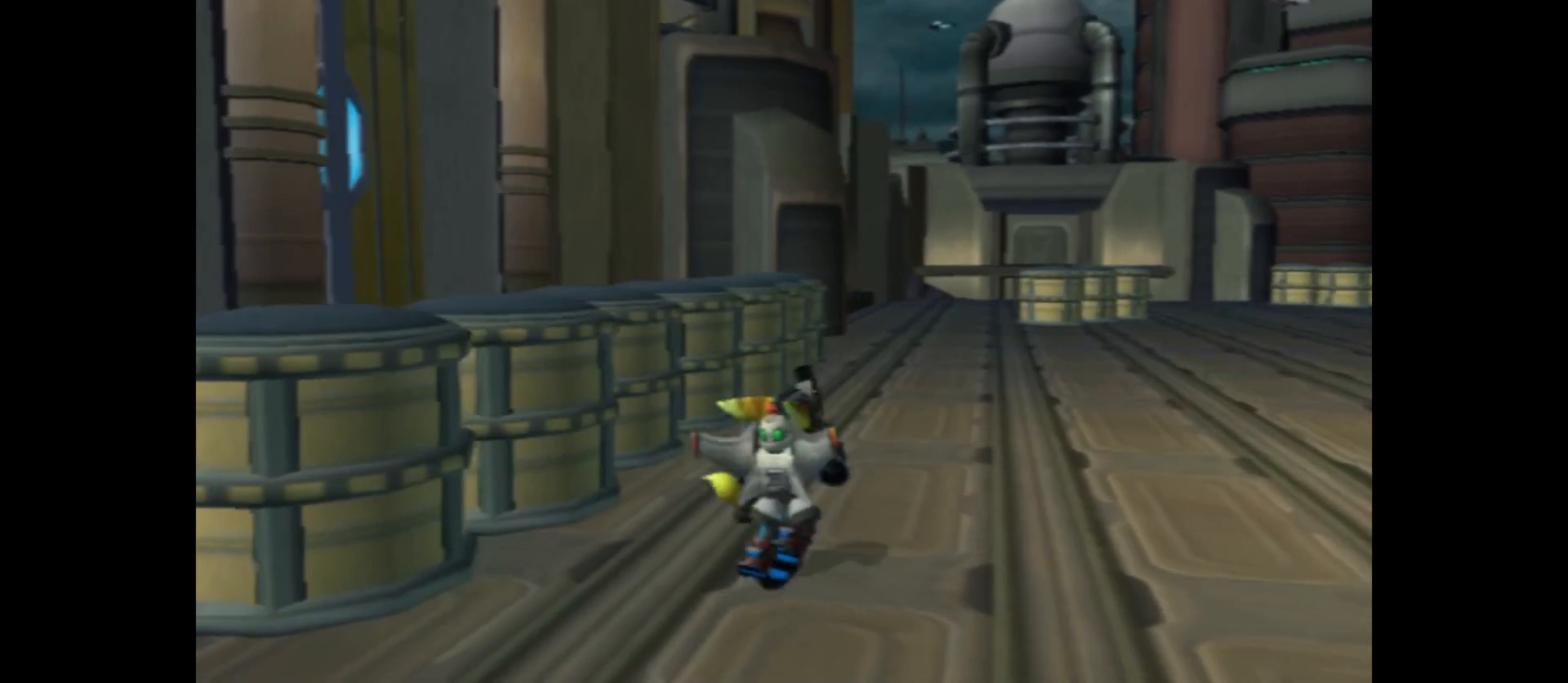
{"buttons": [], "left_stick": "up-right", "right_stick": "left", "events": [[383, "left_stick", "up-right"]]}
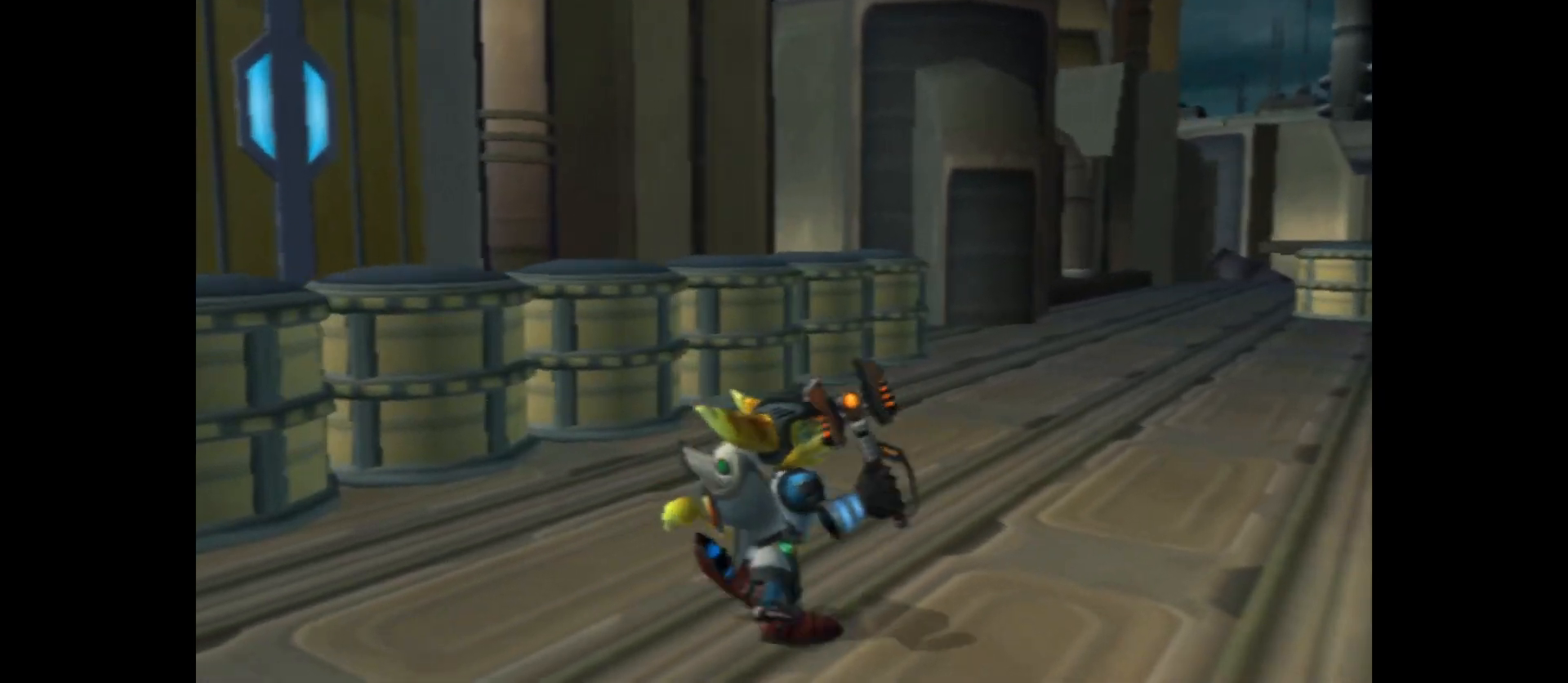
{"buttons": [], "left_stick": "center", "right_stick": "left", "events": [[200, "left_stick", "right"], [333, "left_stick", "center"]]}
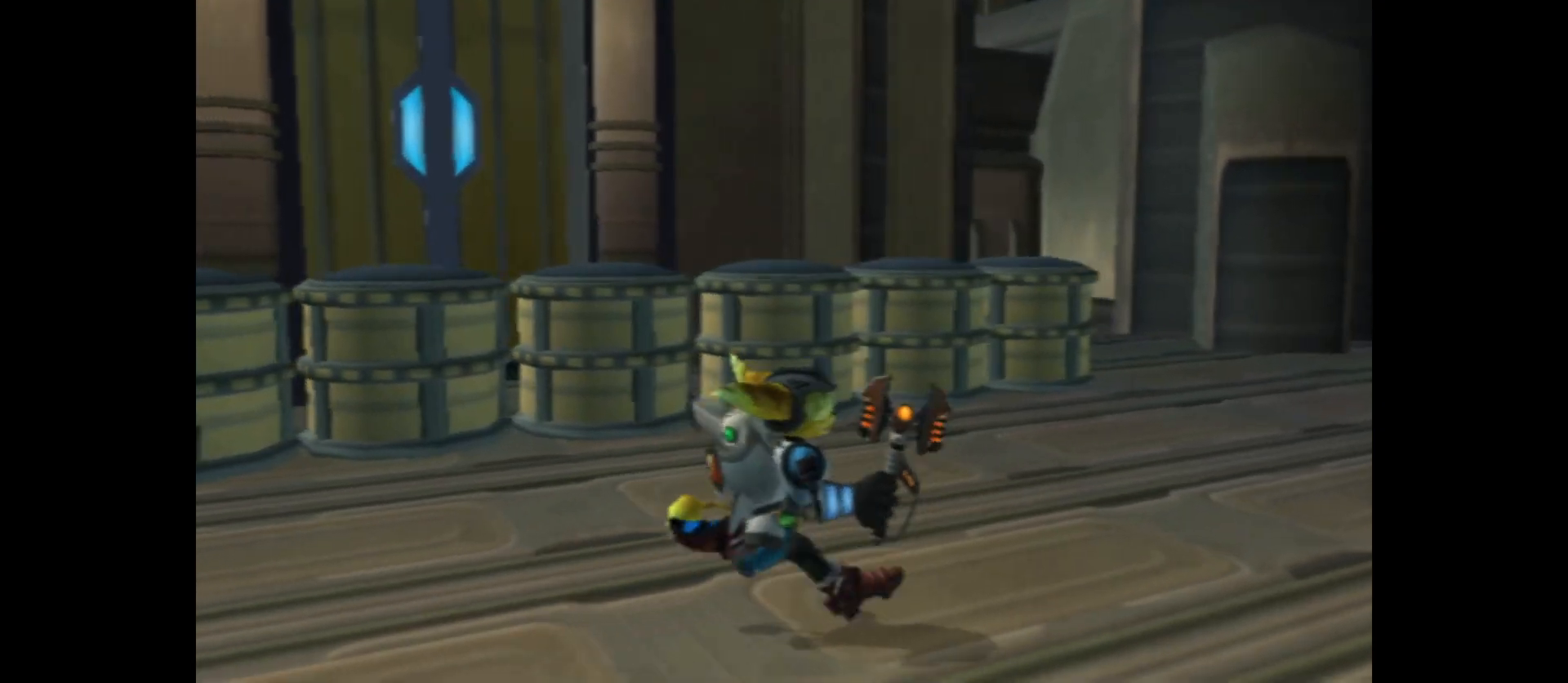
{"buttons": [], "left_stick": "down", "right_stick": "center", "events": [[50, "right_stick", "center"], [117, "left_stick", "down"]]}
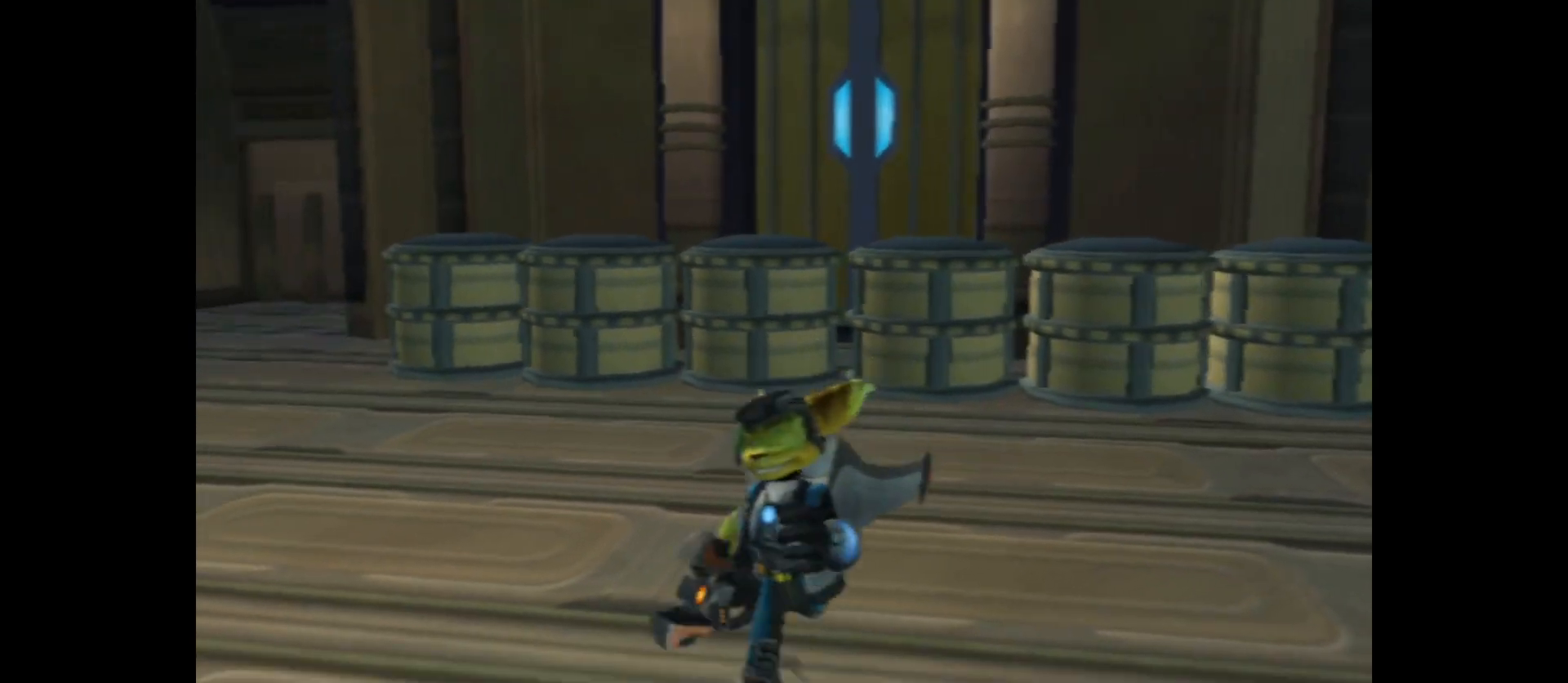
{"buttons": [], "left_stick": "center", "right_stick": "center", "events": [[67, "left_stick", "center"], [117, "left_stick", "up"], [417, "left_stick", "center"]]}
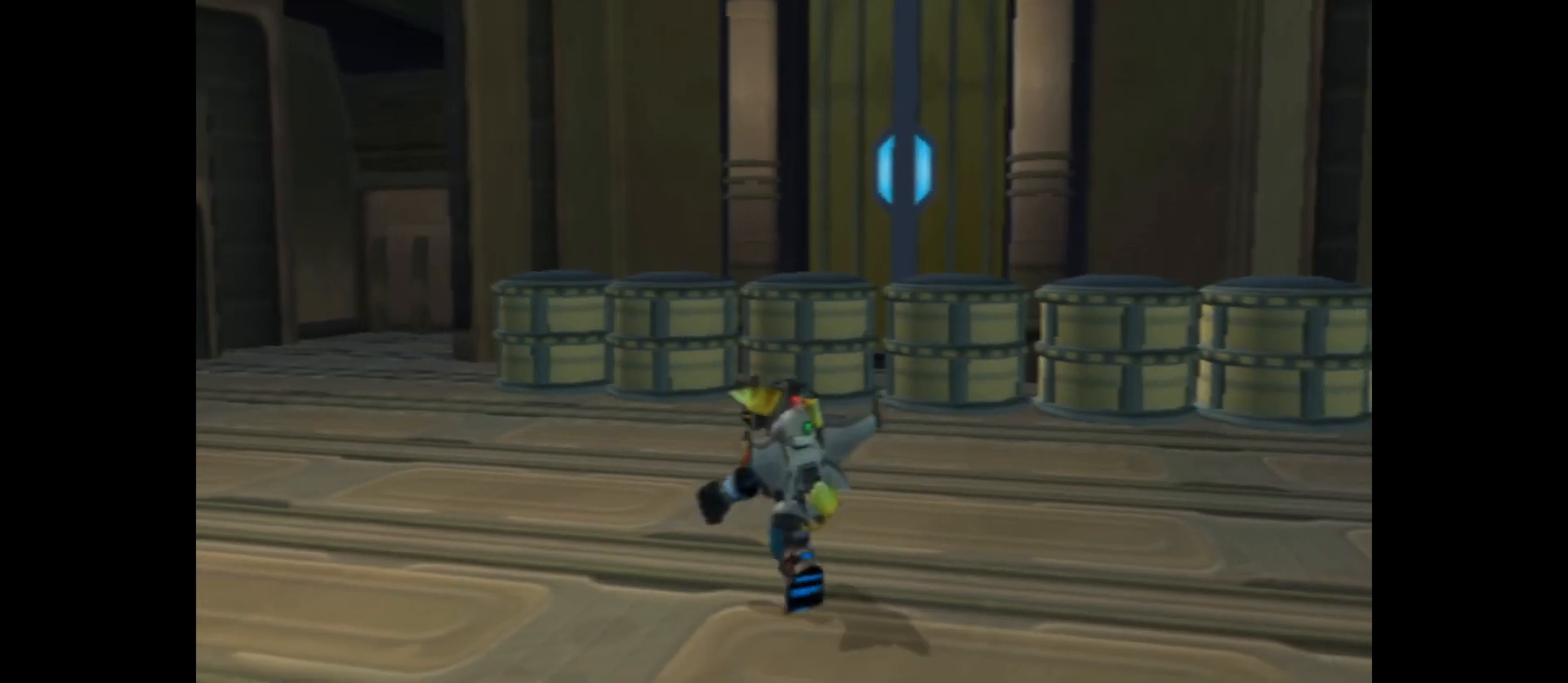
{"buttons": ["B"], "left_stick": "center", "right_stick": "center", "events": [[217, "B", "down"], [250, "left_stick", "up"], [317, "left_stick", "center"]]}
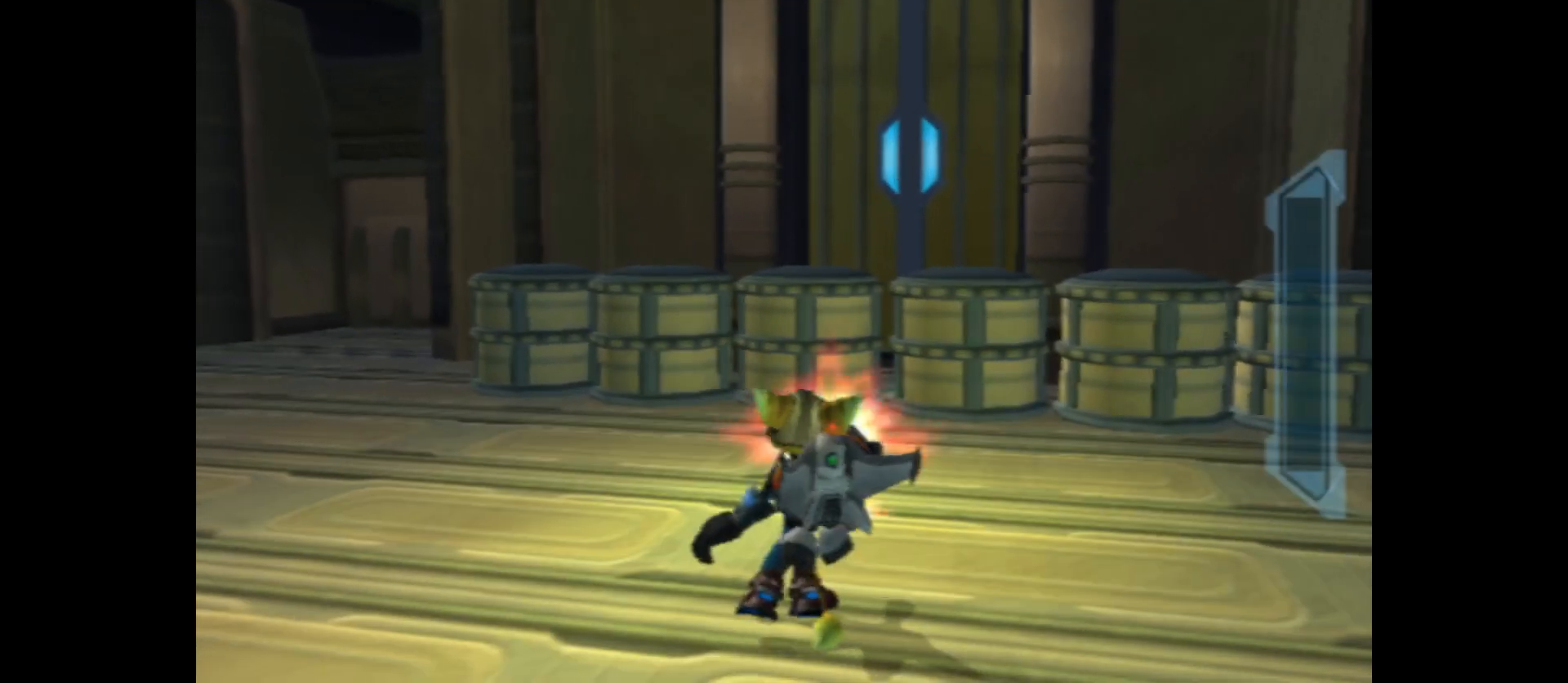
{"buttons": ["B"], "left_stick": "center", "right_stick": "center", "events": [[250, "left_stick", "up"], [417, "left_stick", "center"]]}
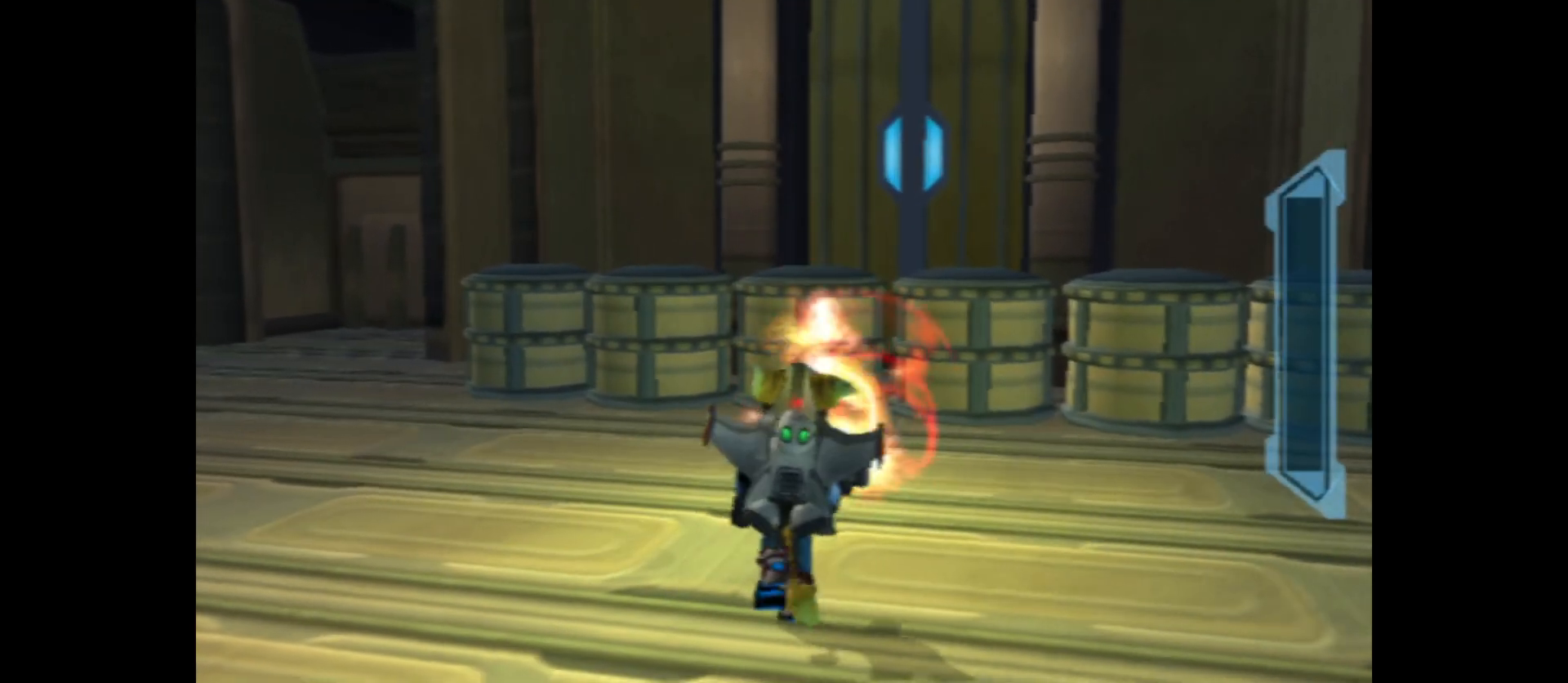
{"buttons": [], "left_stick": "up-right", "right_stick": "center", "events": [[183, "left_stick", "up"], [233, "left_stick", "up-right"], [267, "B", "up"]]}
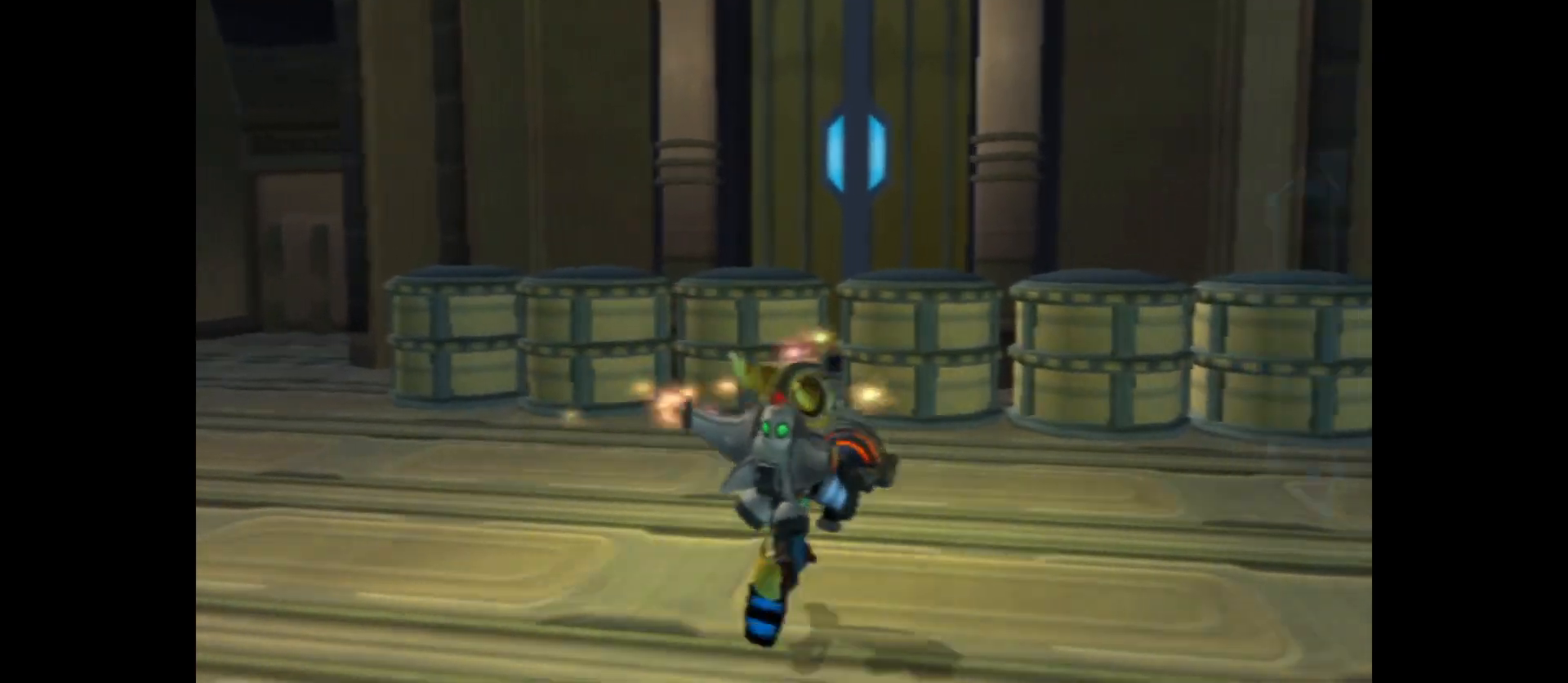
{"buttons": [], "left_stick": "up", "right_stick": "center", "events": [[50, "left_stick", "up"], [267, "left_stick", "up-left"], [433, "left_stick", "up"]]}
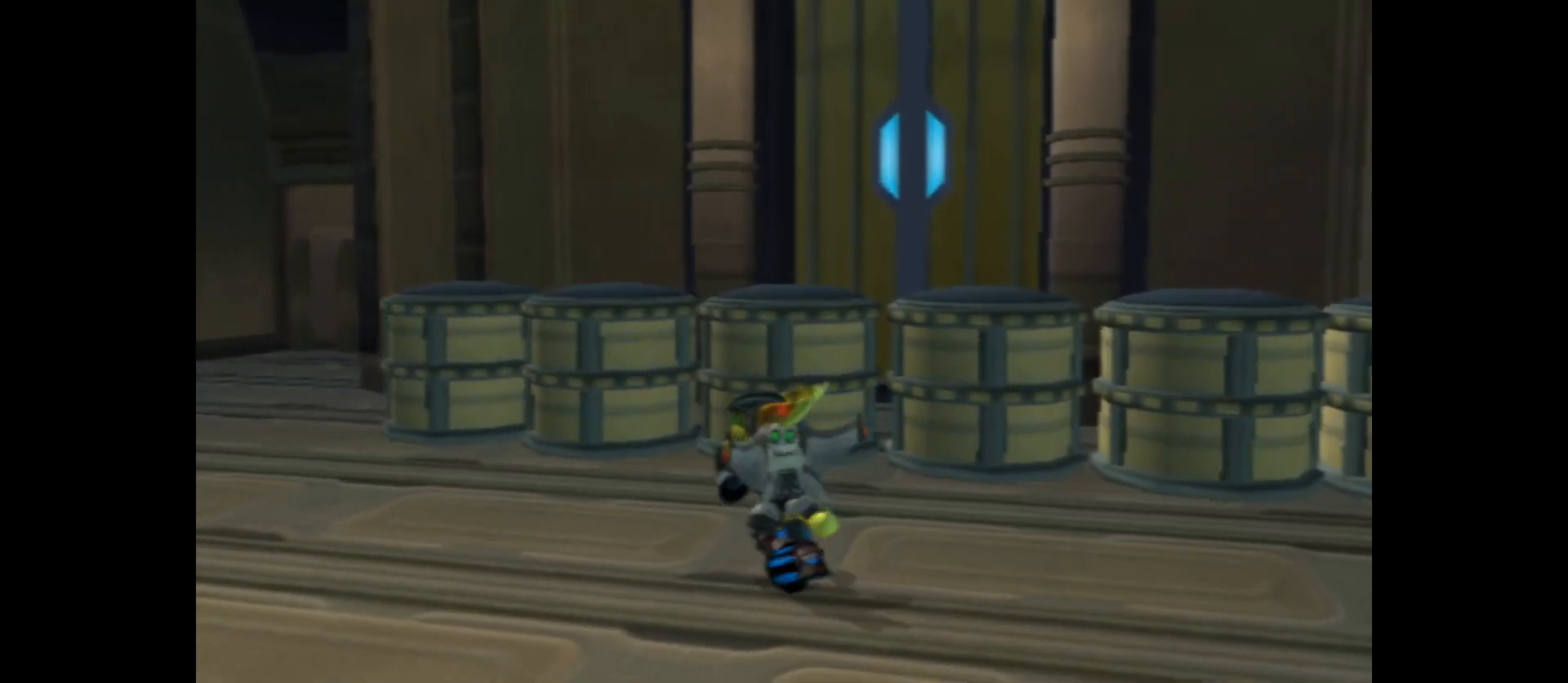
{"buttons": ["X"], "left_stick": "center", "right_stick": "center", "events": [[133, "left_stick", "up-right"], [250, "X", "down"], [367, "left_stick", "center"]]}
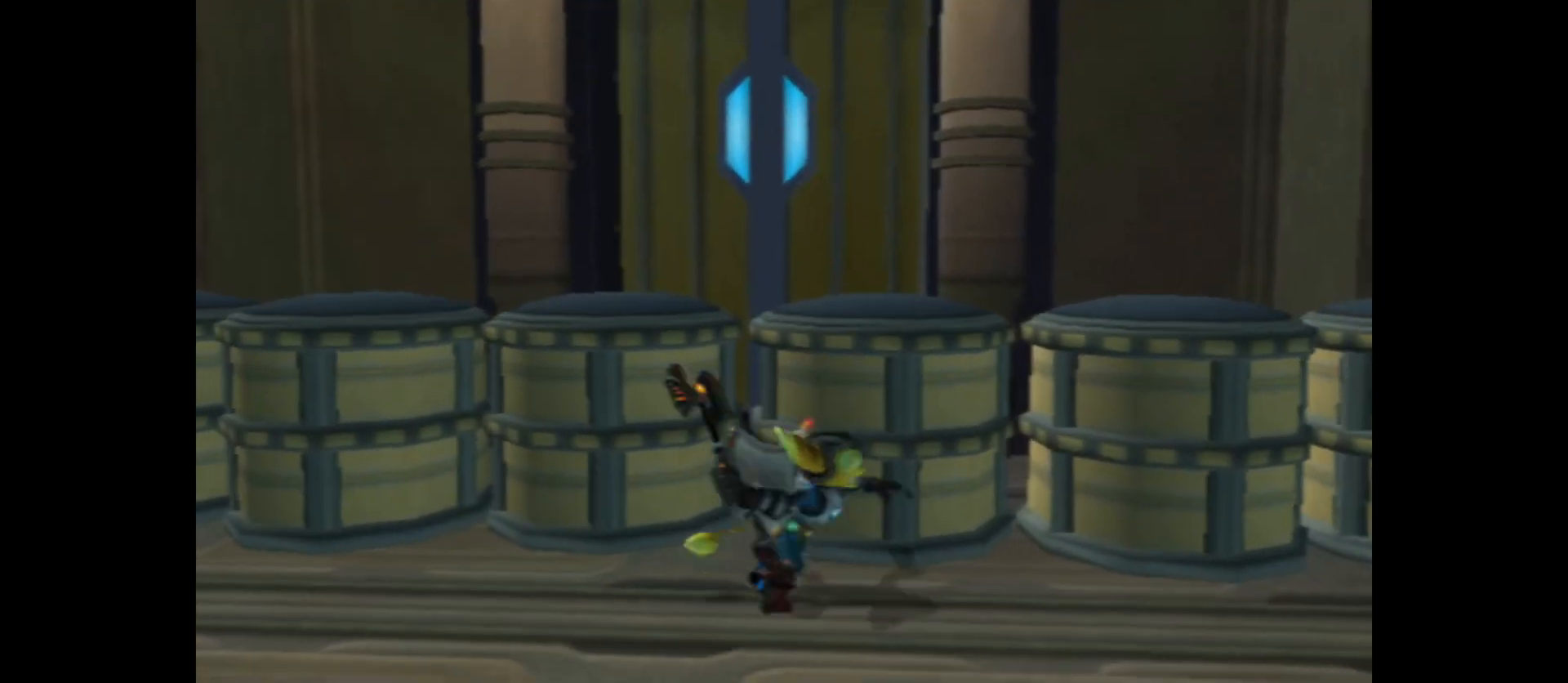
{"buttons": [], "left_stick": "center", "right_stick": "center", "events": [[467, "X", "up"]]}
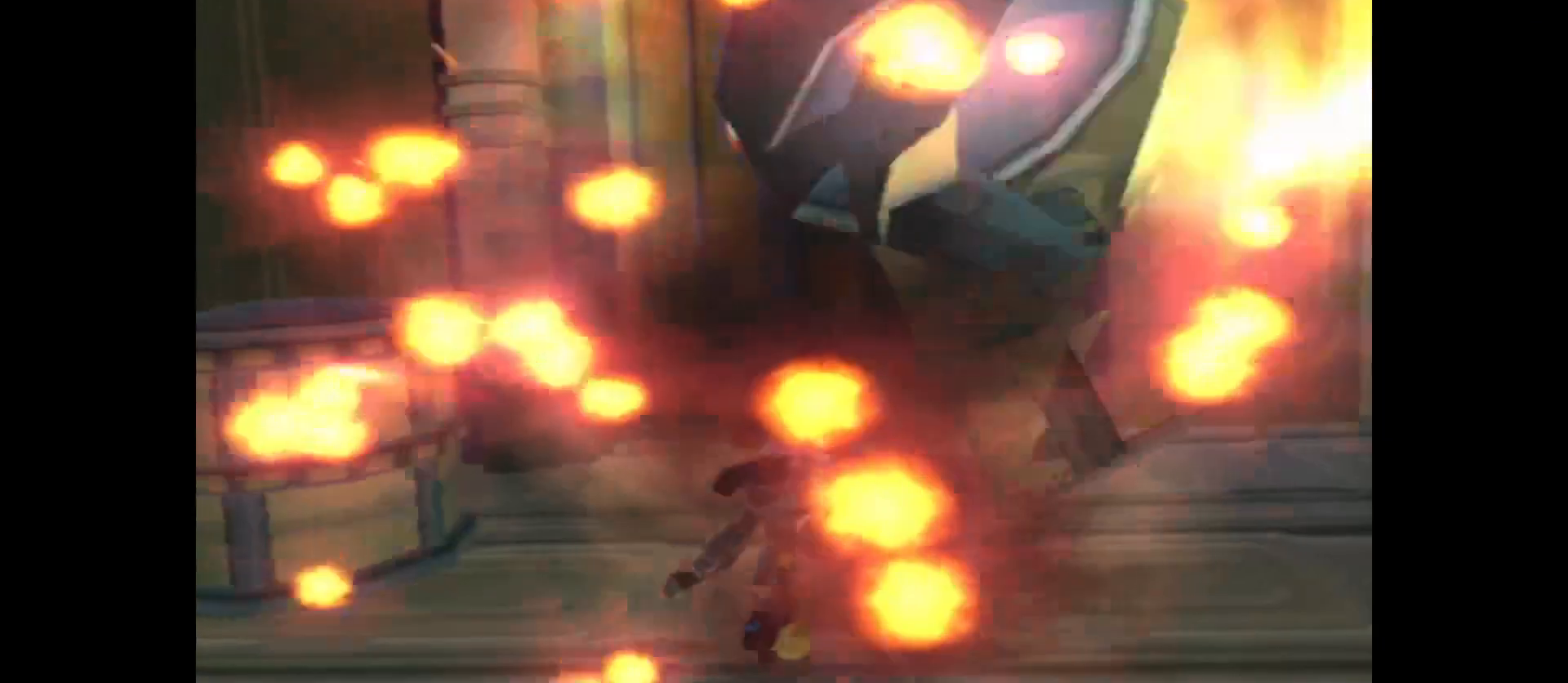
{"buttons": [], "left_stick": "center", "right_stick": "center", "events": []}
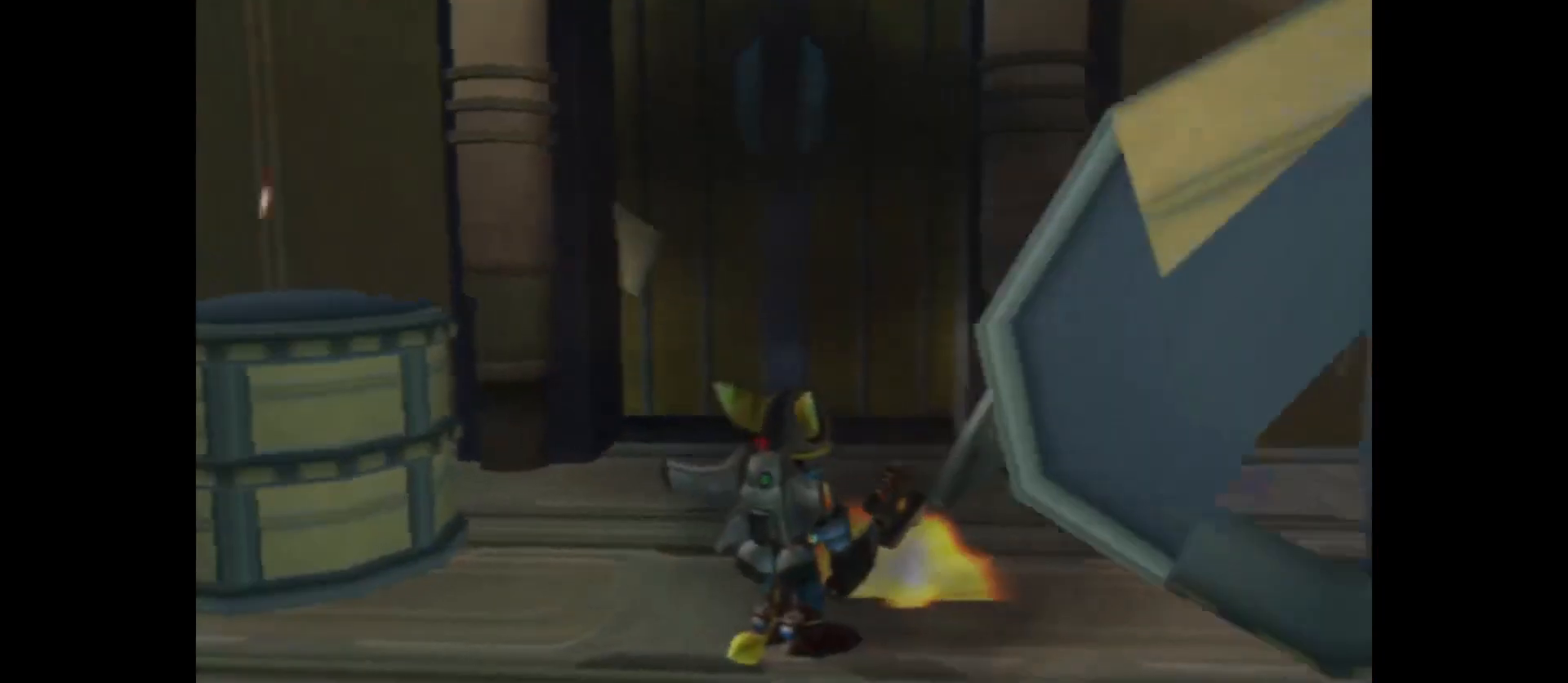
{"buttons": [], "left_stick": "center", "right_stick": "center", "events": []}
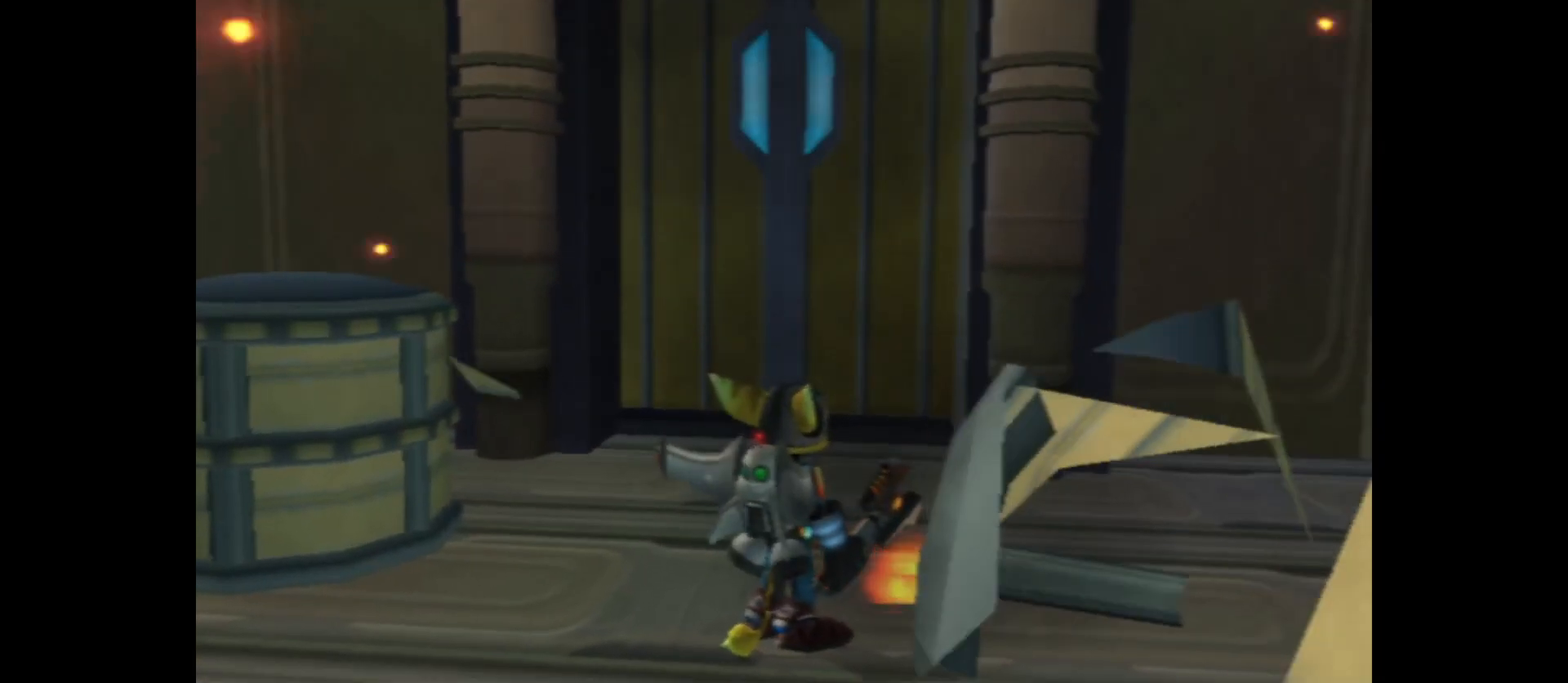
{"buttons": [], "left_stick": "down", "right_stick": "center", "events": [[33, "left_stick", "down"], [133, "right_stick", "right"], [200, "right_stick", "up-right"], [500, "right_stick", "center"]]}
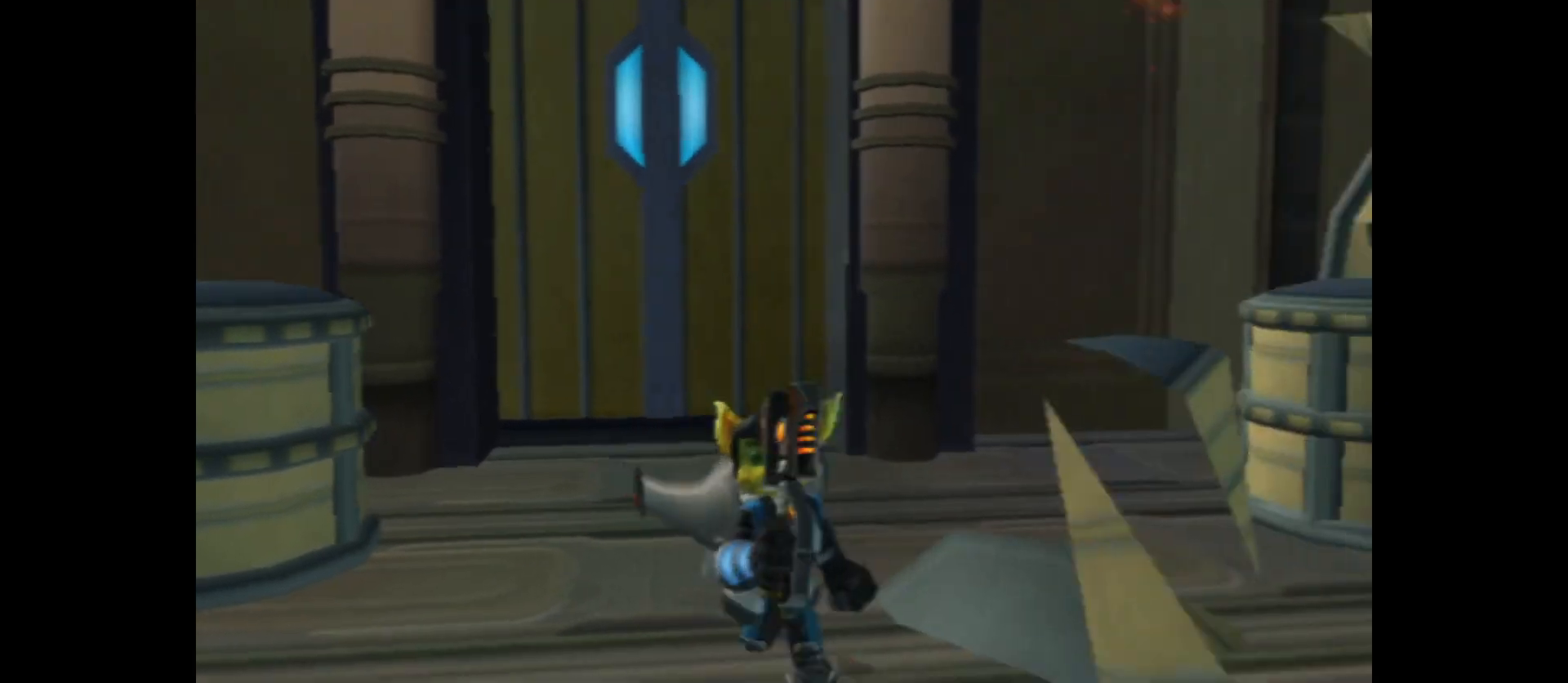
{"buttons": [], "left_stick": "down", "right_stick": "center", "events": []}
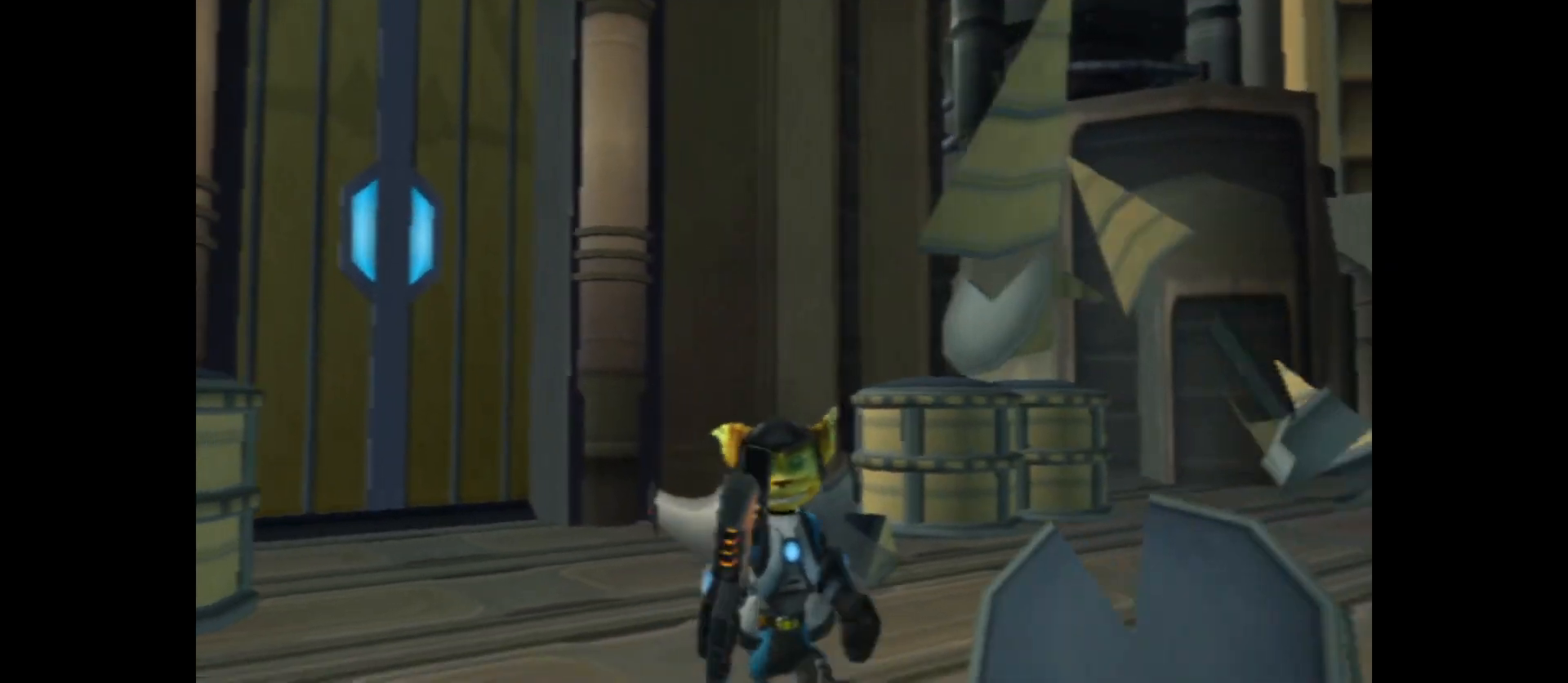
{"buttons": [], "left_stick": "center", "right_stick": "center", "events": [[133, "left_stick", "center"]]}
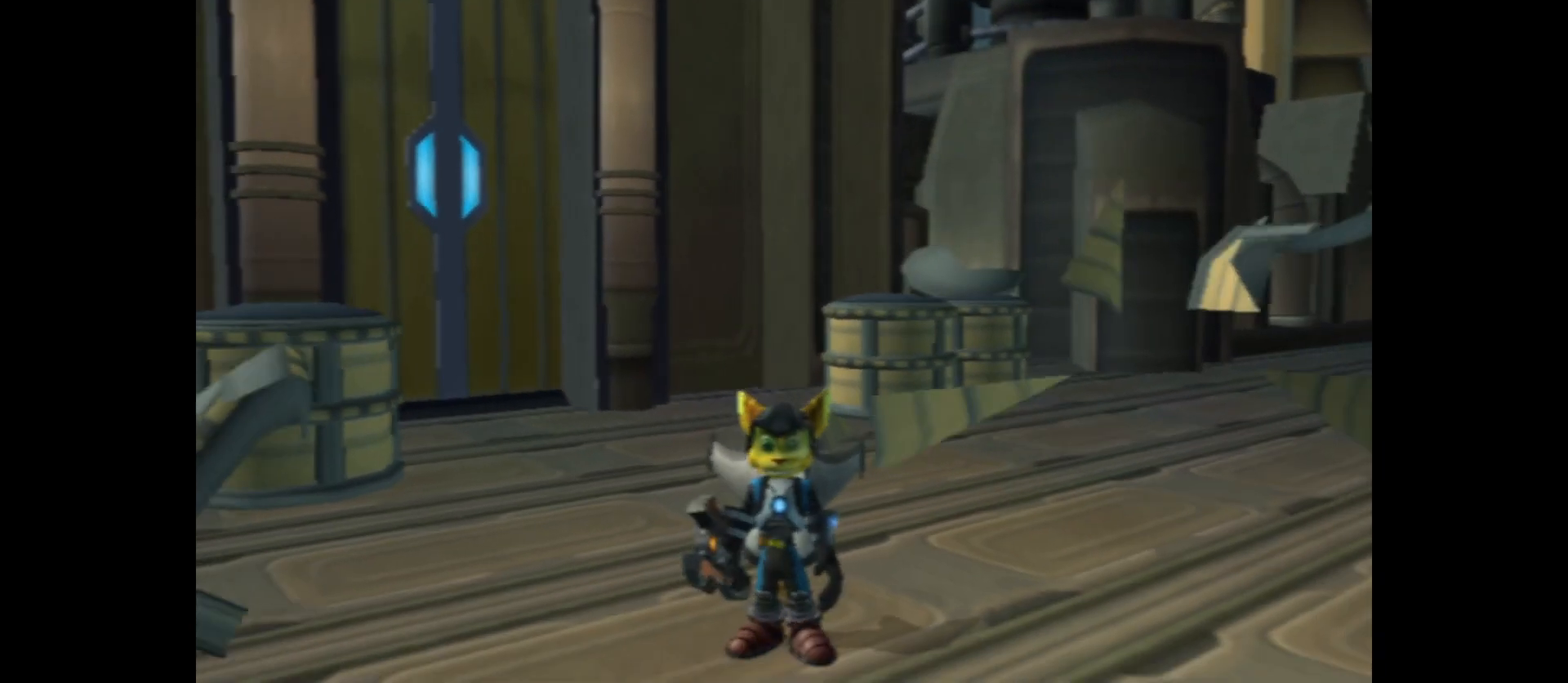
{"buttons": [], "left_stick": "up-right", "right_stick": "left", "events": [[167, "right_stick", "left"], [267, "left_stick", "right"], [383, "left_stick", "up-right"]]}
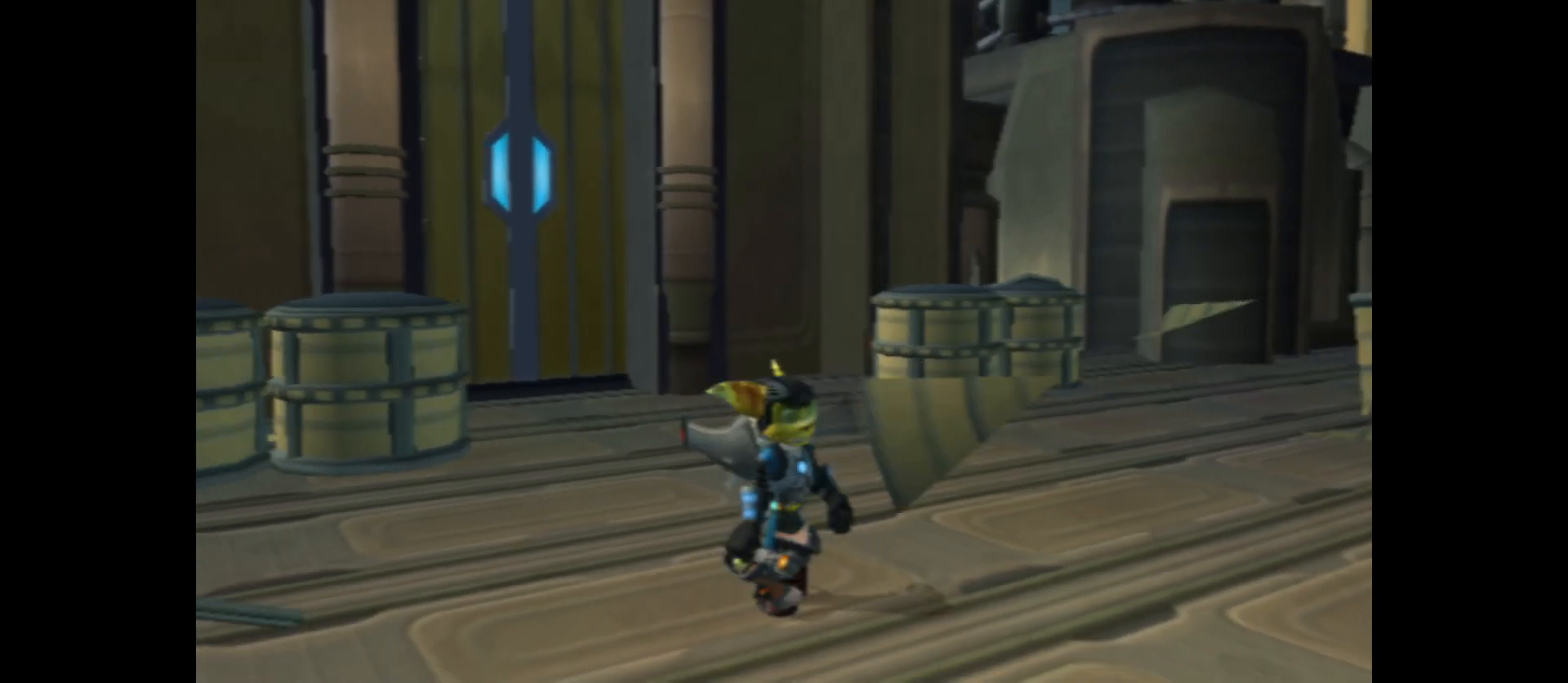
{"buttons": [], "left_stick": "right", "right_stick": "center", "events": [[350, "right_stick", "center"], [433, "left_stick", "right"]]}
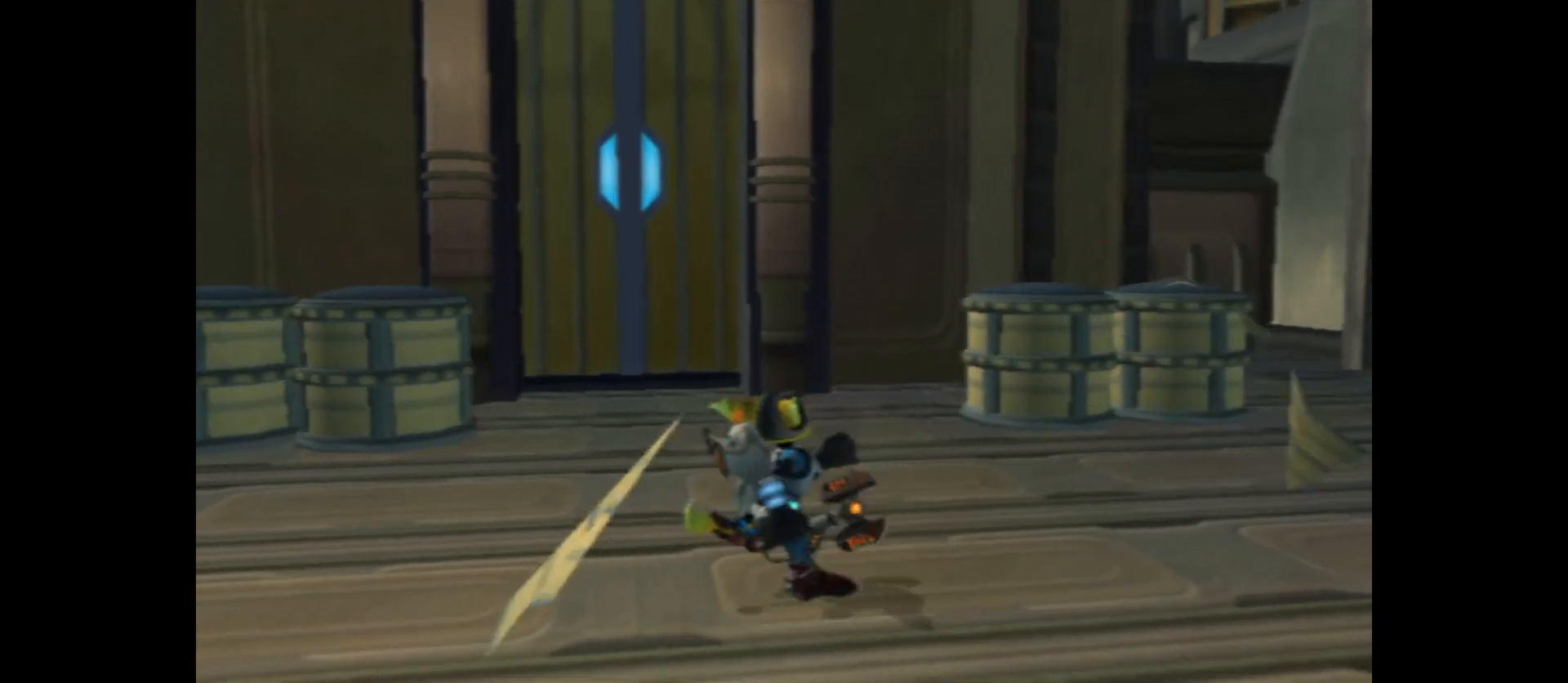
{"buttons": [], "left_stick": "up", "right_stick": "left", "events": [[333, "left_stick", "up-right"], [333, "right_stick", "left"], [500, "left_stick", "up"]]}
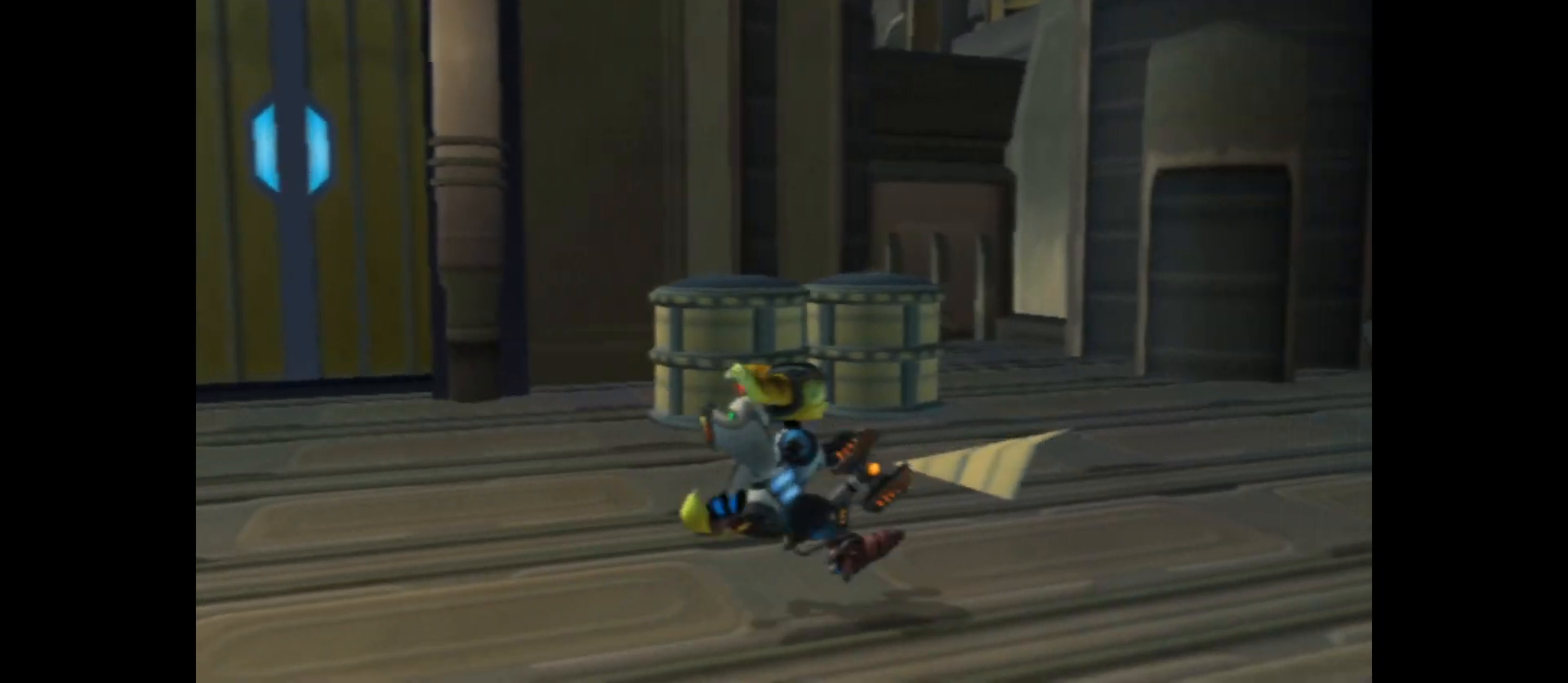
{"buttons": [], "left_stick": "up", "right_stick": "center", "events": [[350, "right_stick", "center"]]}
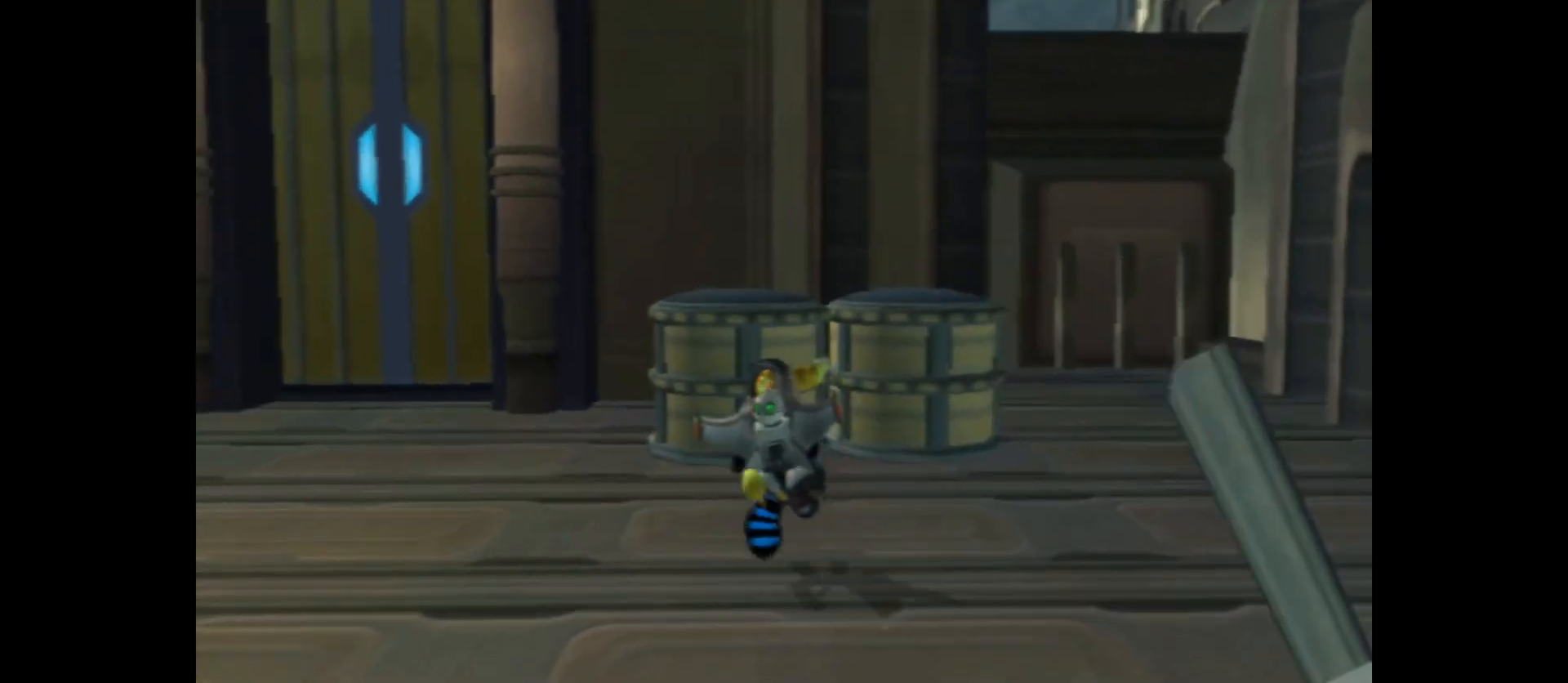
{"buttons": ["A"], "left_stick": "up-right", "right_stick": "center", "events": [[217, "A", "down"], [267, "left_stick", "up-right"]]}